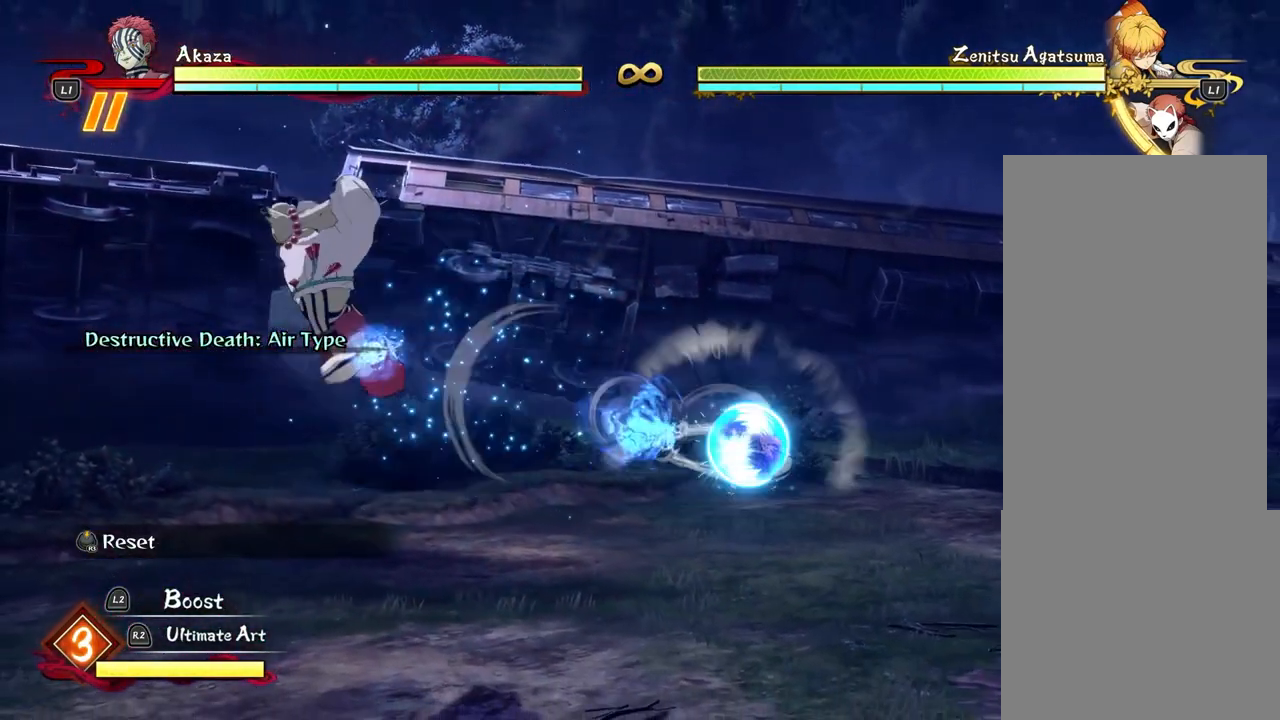
Gameplay with a controller (PlayStation layout); each line is a JSON object with the inputs held at the frame after it. "events" lists button and stick changes between this image and that frame as [ms after this image, input, new state], when the widget could be followed in between. Not read: R3 right_stick.
{"buttons": [], "left_stick": "right", "events": [[300, "left_stick", "right"]]}
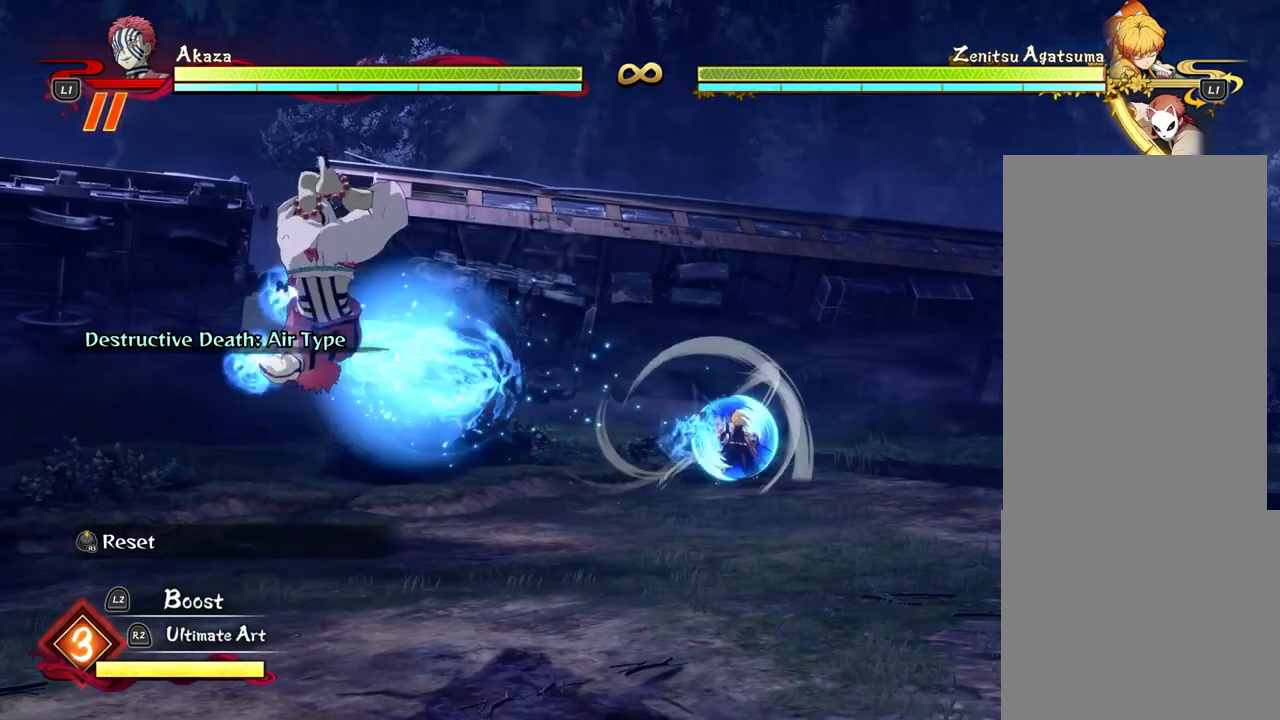
{"buttons": [], "left_stick": "right", "events": []}
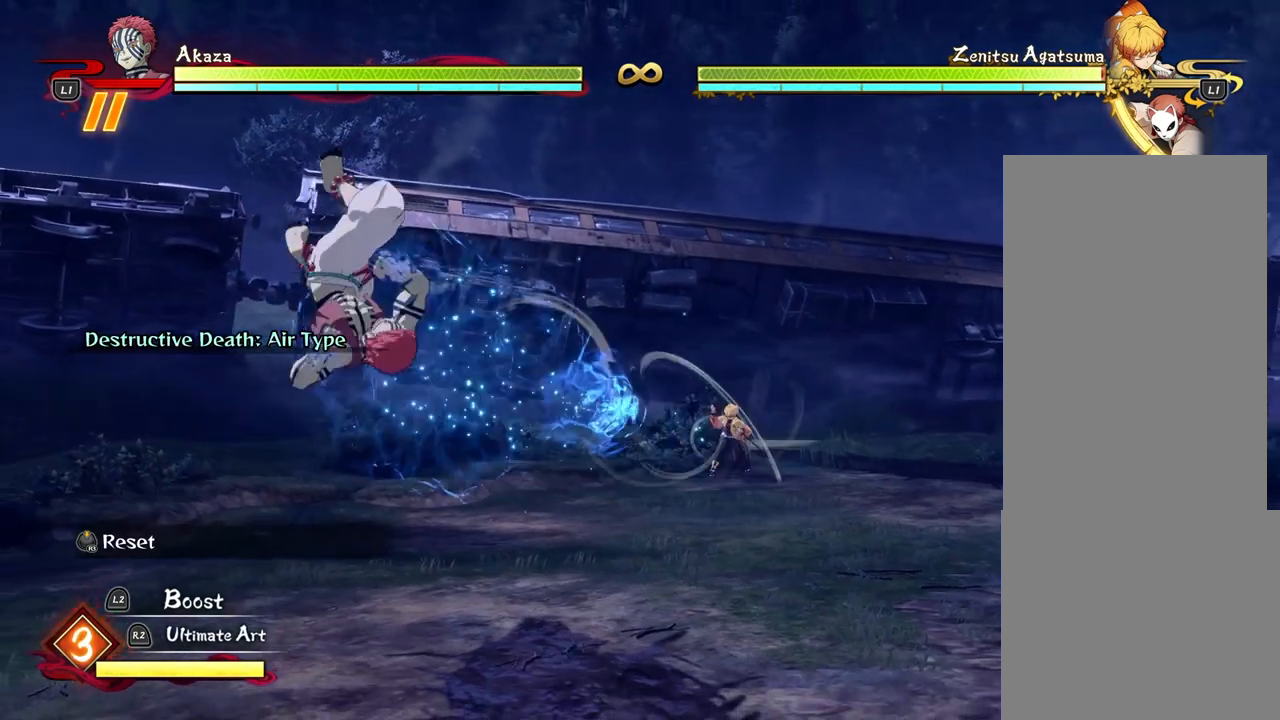
{"buttons": [], "left_stick": "right", "events": []}
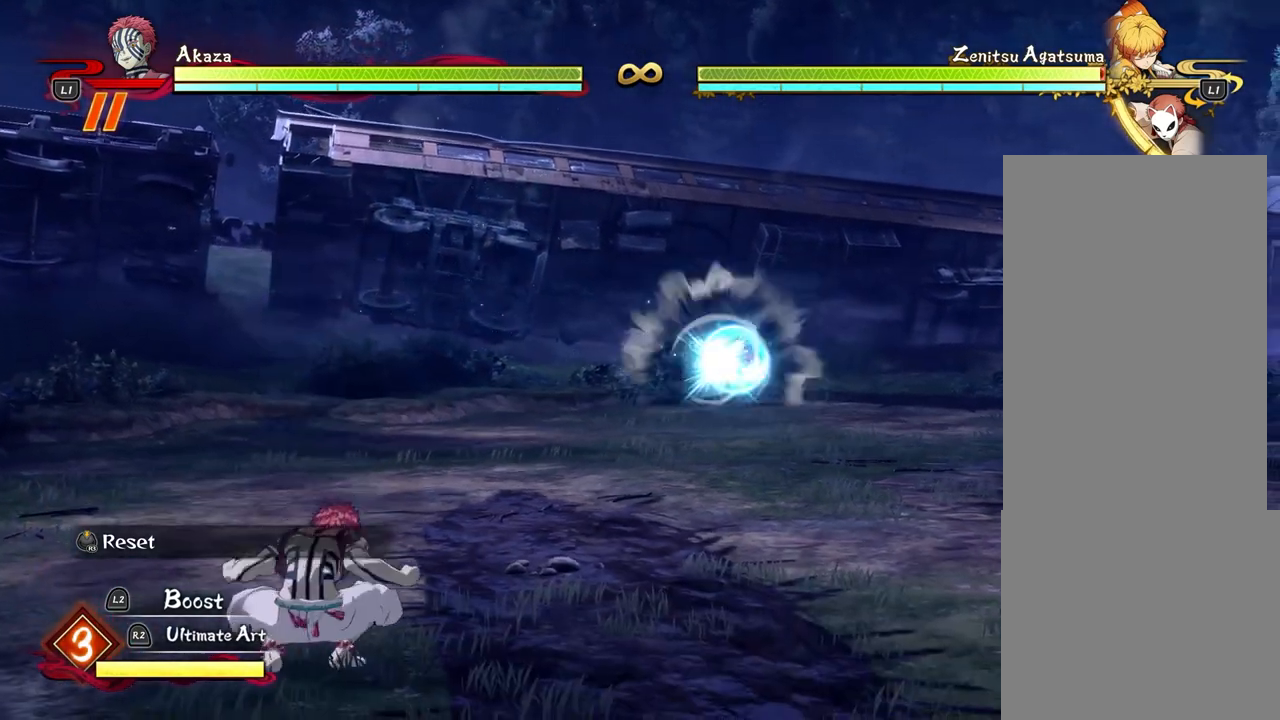
{"buttons": [], "left_stick": "right", "events": []}
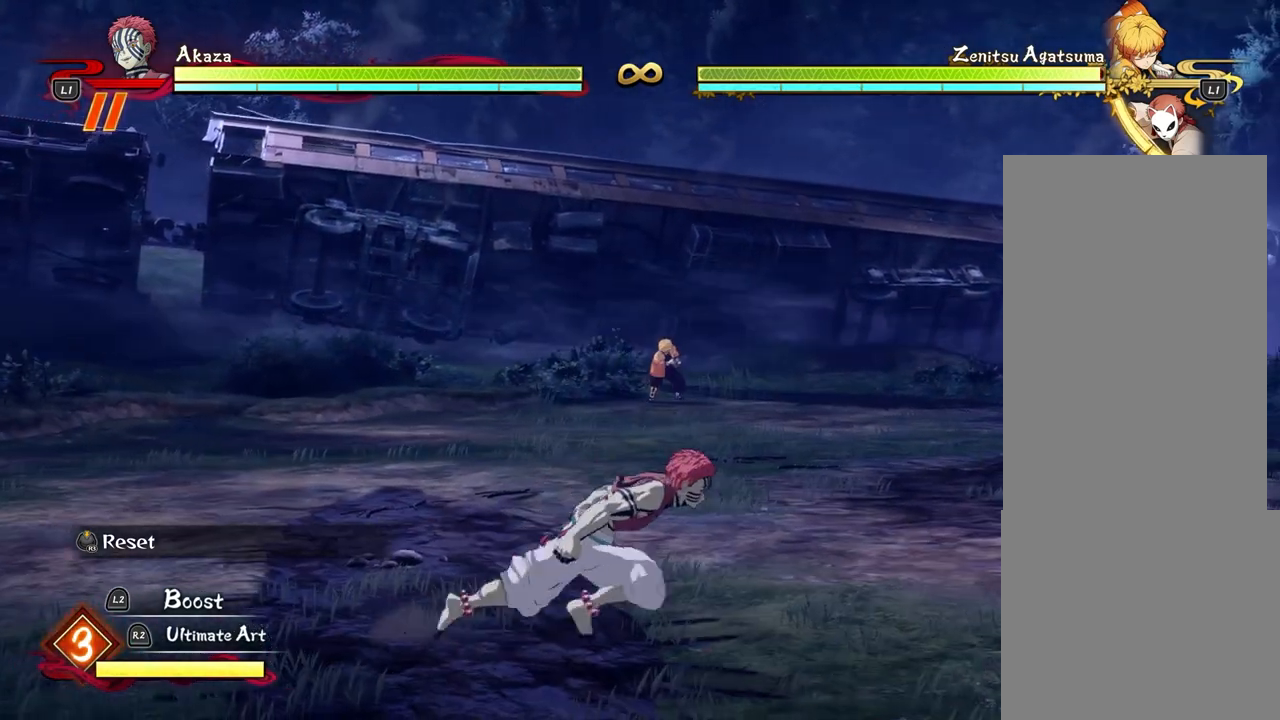
{"buttons": [], "left_stick": "left", "events": [[83, "left_stick", "up-right"], [317, "left_stick", "up-left"], [400, "left_stick", "left"]]}
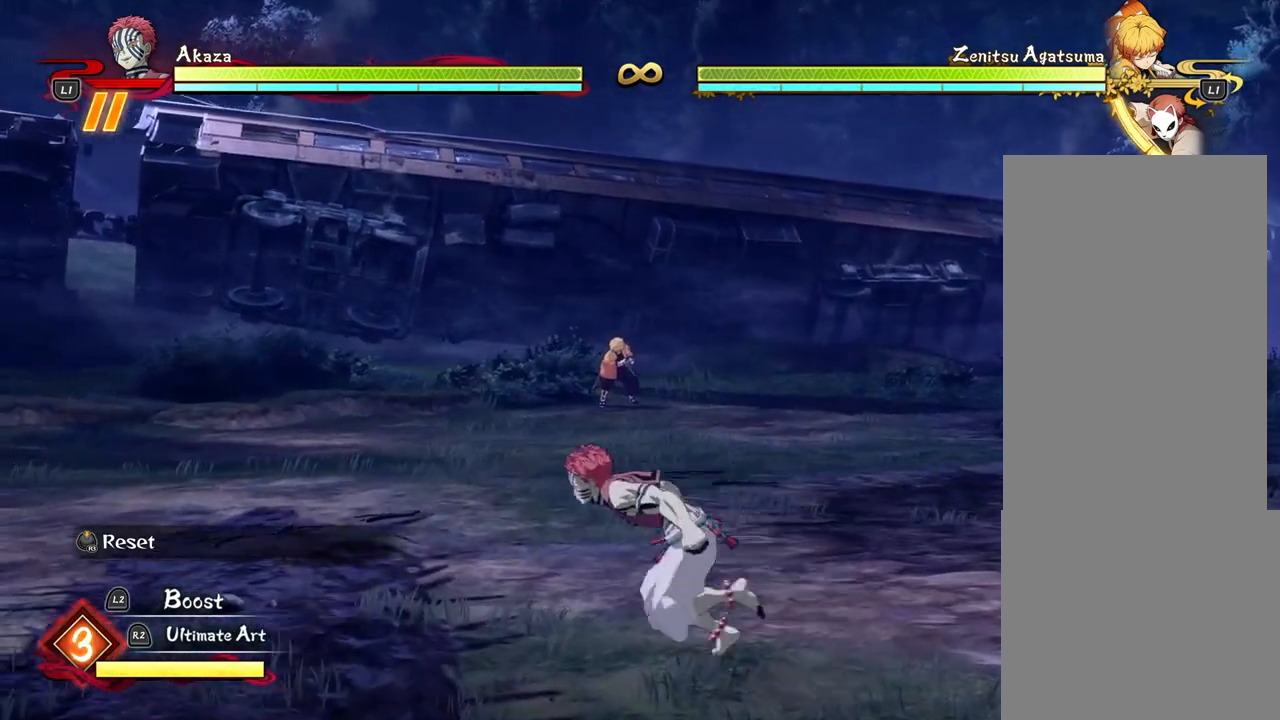
{"buttons": [], "left_stick": "up-left", "events": [[233, "left_stick", "up-left"]]}
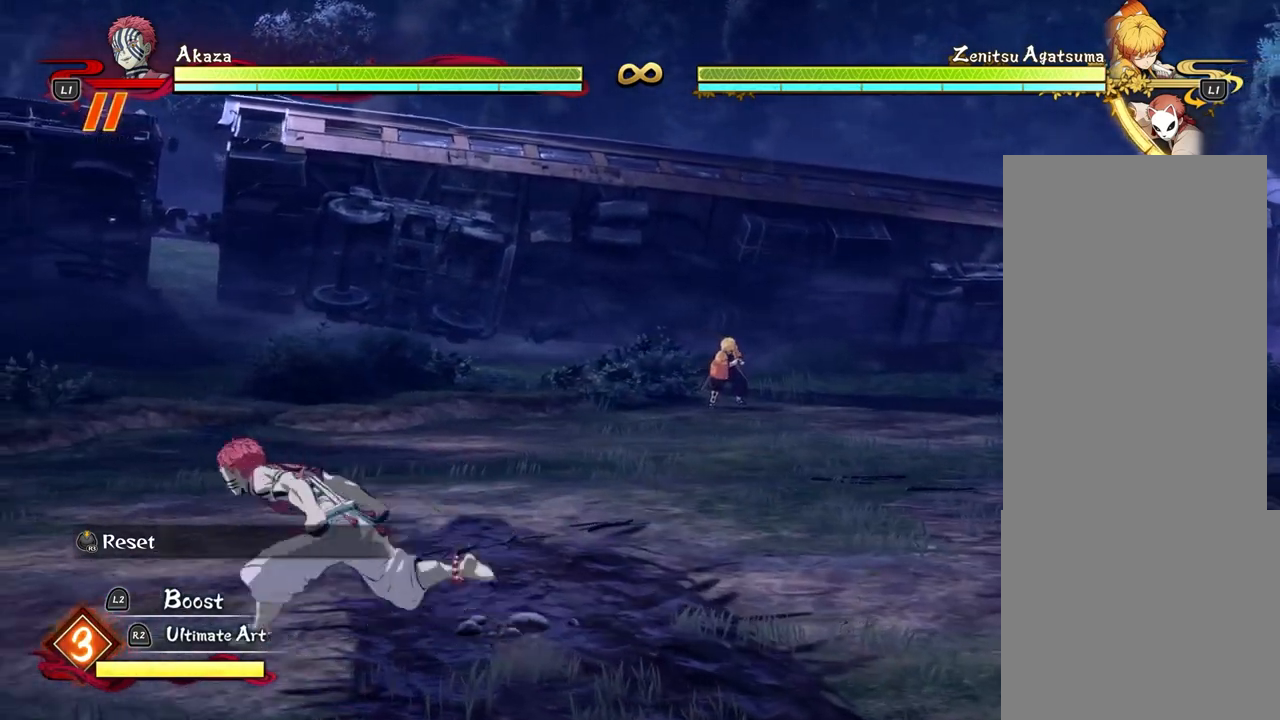
{"buttons": [], "left_stick": "up", "events": [[417, "left_stick", "up"]]}
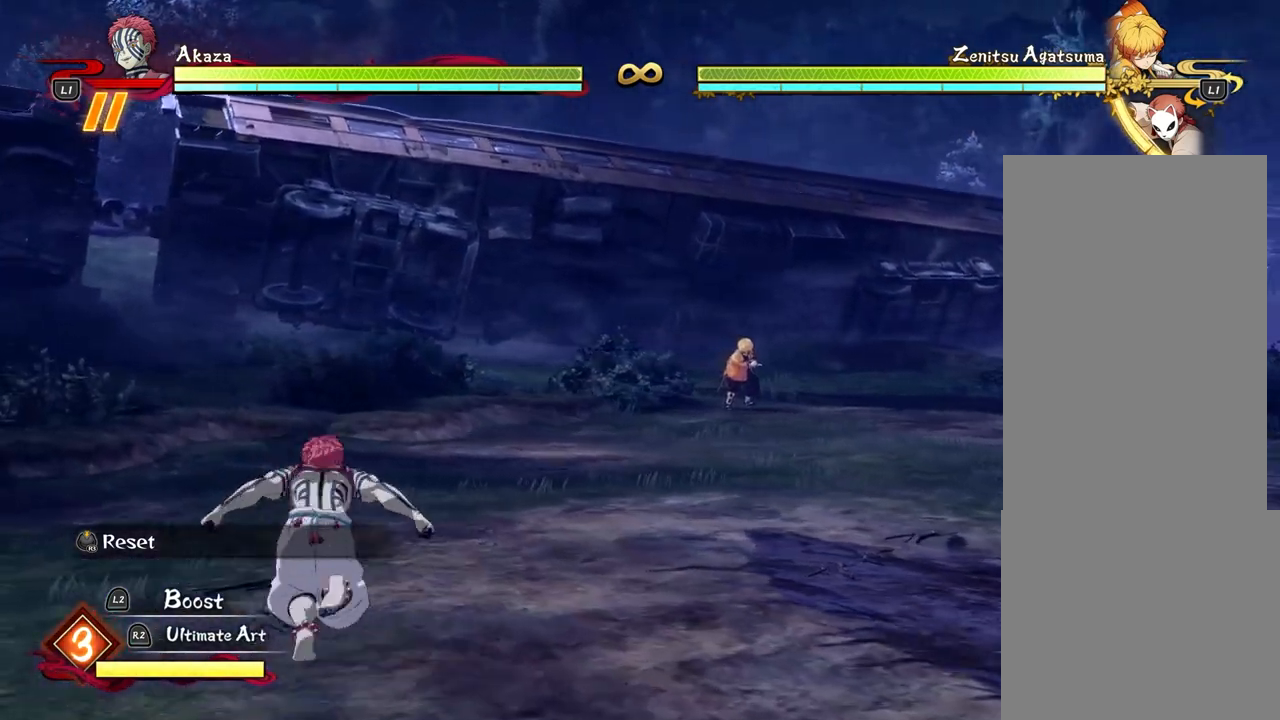
{"buttons": [], "left_stick": "up", "events": []}
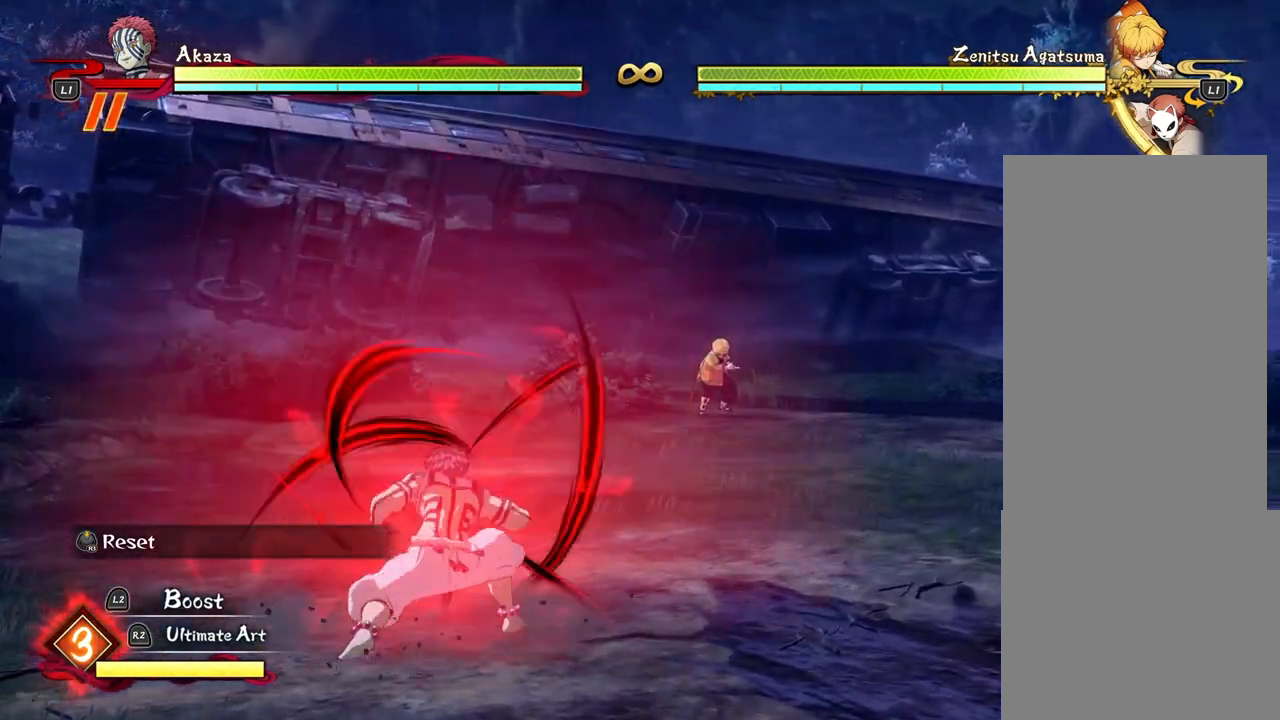
{"buttons": [], "left_stick": "center", "events": [[150, "left_stick", "center"]]}
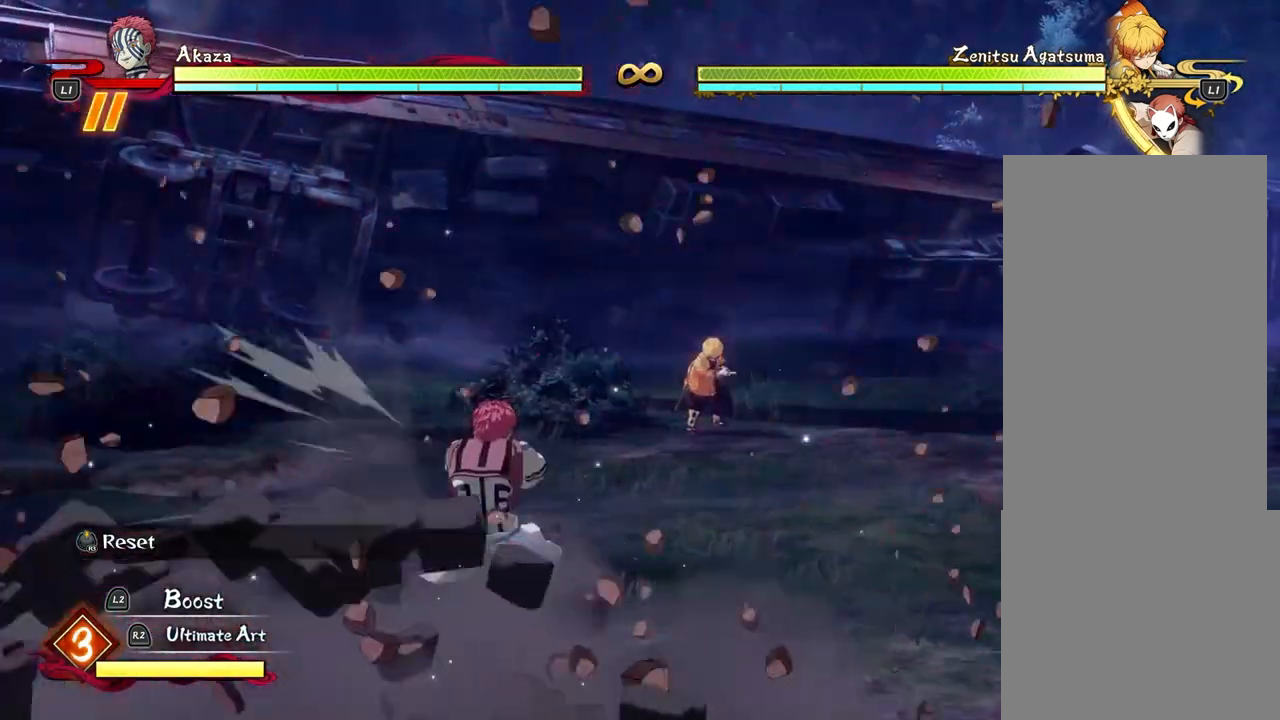
{"buttons": [], "left_stick": "center", "events": []}
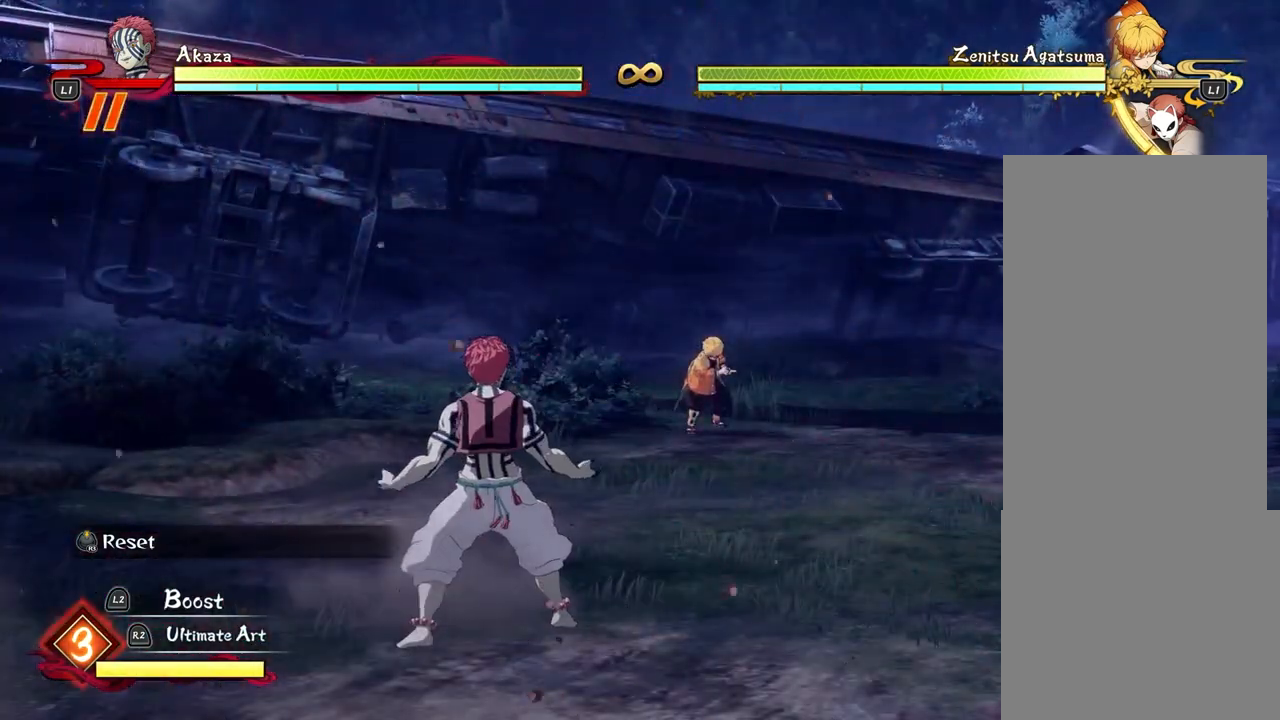
{"buttons": [], "left_stick": "up", "events": [[267, "left_stick", "up"]]}
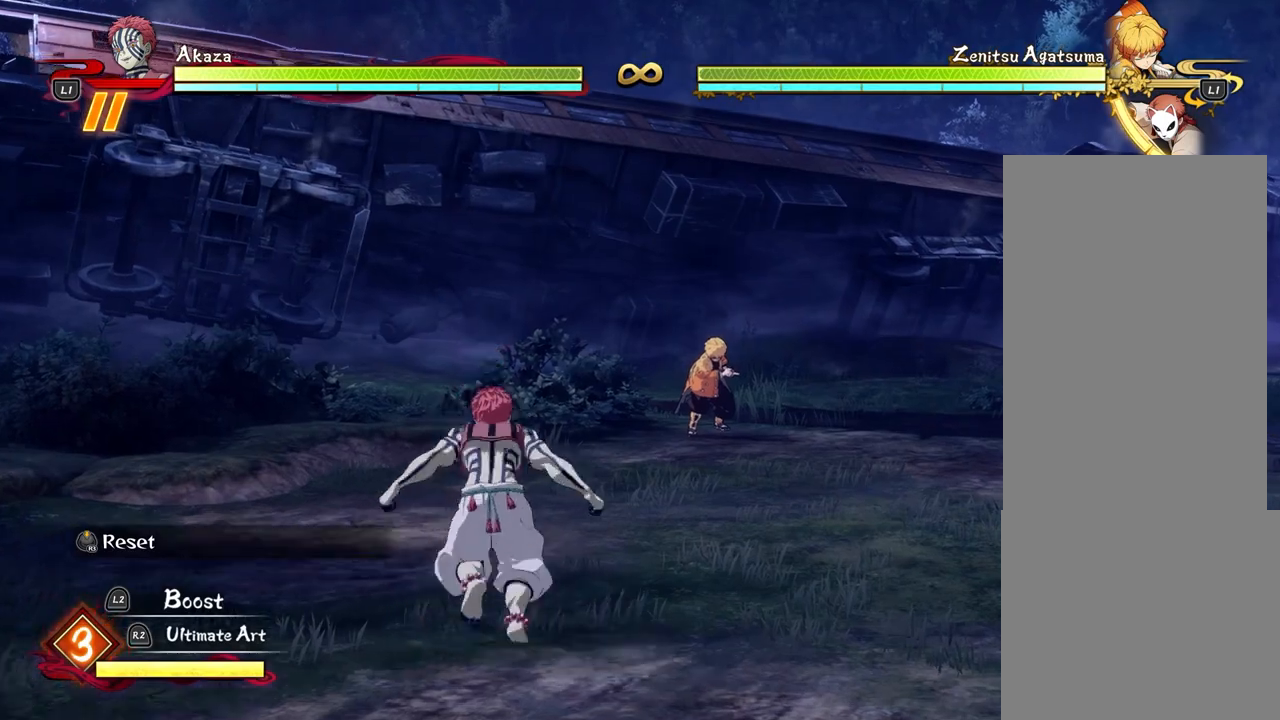
{"buttons": ["L1"], "left_stick": "center", "events": [[500, "L1", "down"], [500, "left_stick", "center"]]}
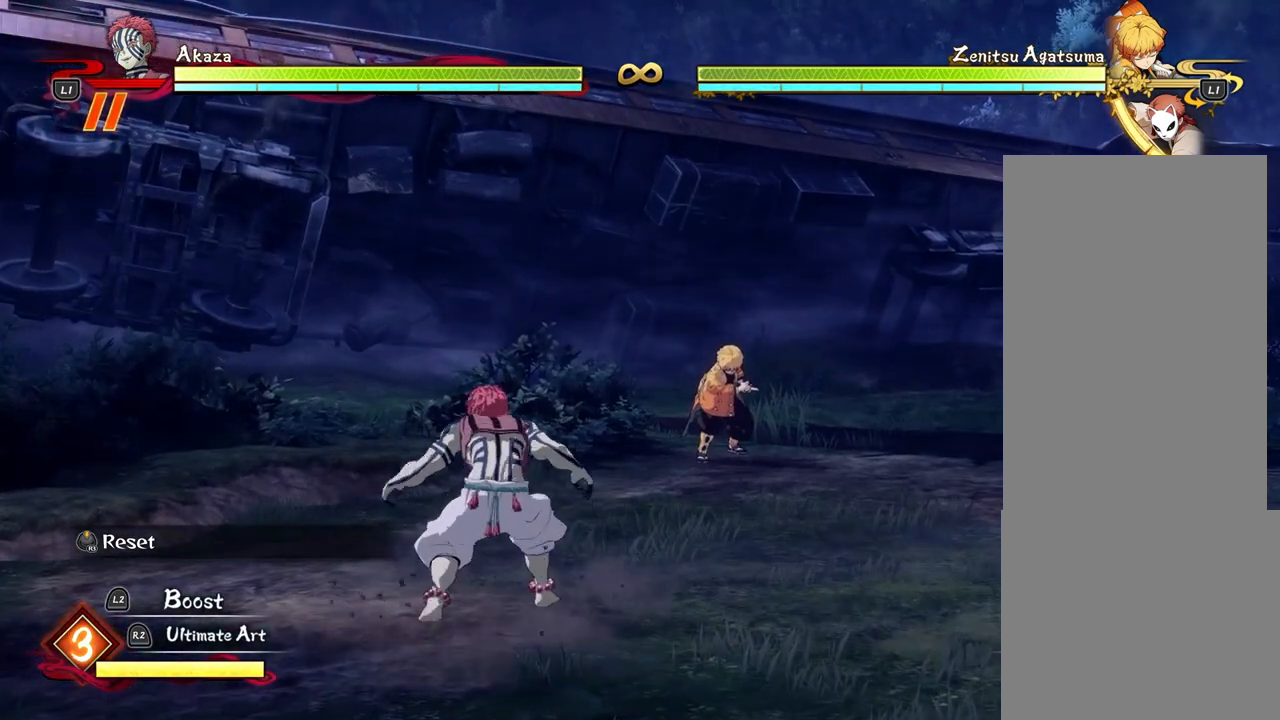
{"buttons": [], "left_stick": "center", "events": [[133, "L1", "up"], [183, "L1", "down"], [317, "L1", "up"], [383, "L1", "down"], [500, "L1", "up"]]}
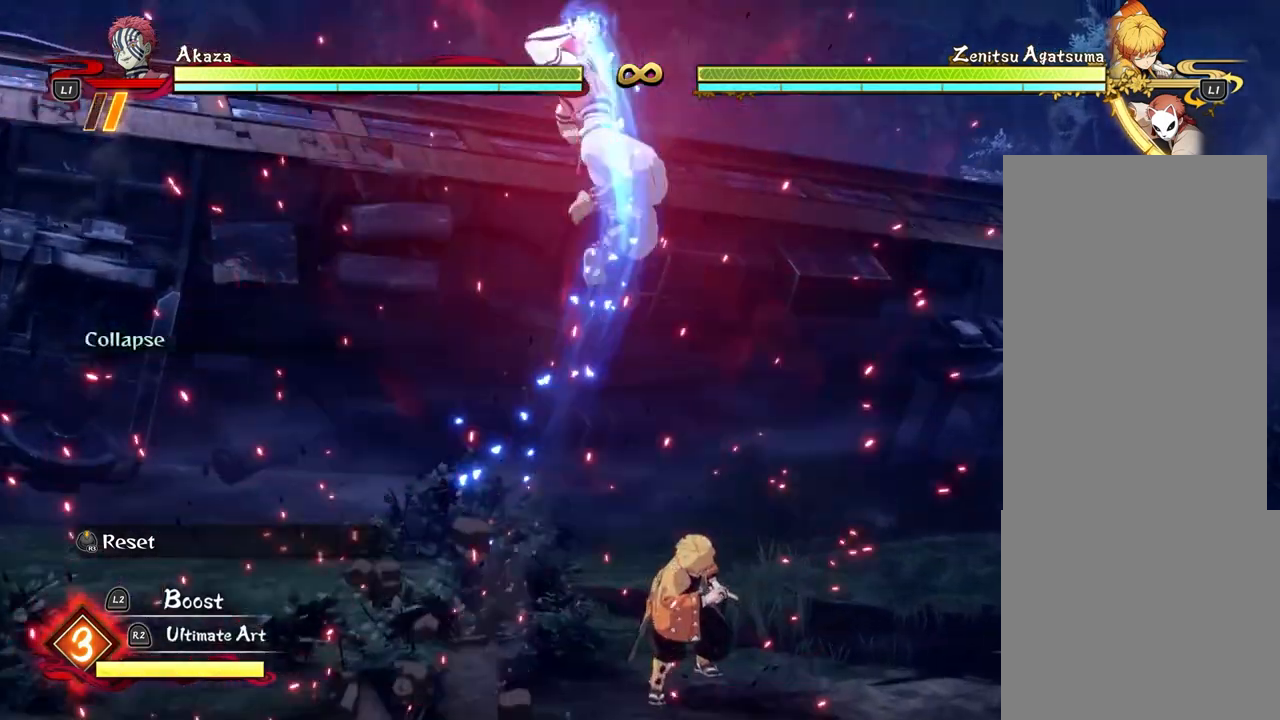
{"buttons": [], "left_stick": "left", "events": [[33, "L1", "down"], [133, "L1", "up"], [483, "left_stick", "left"]]}
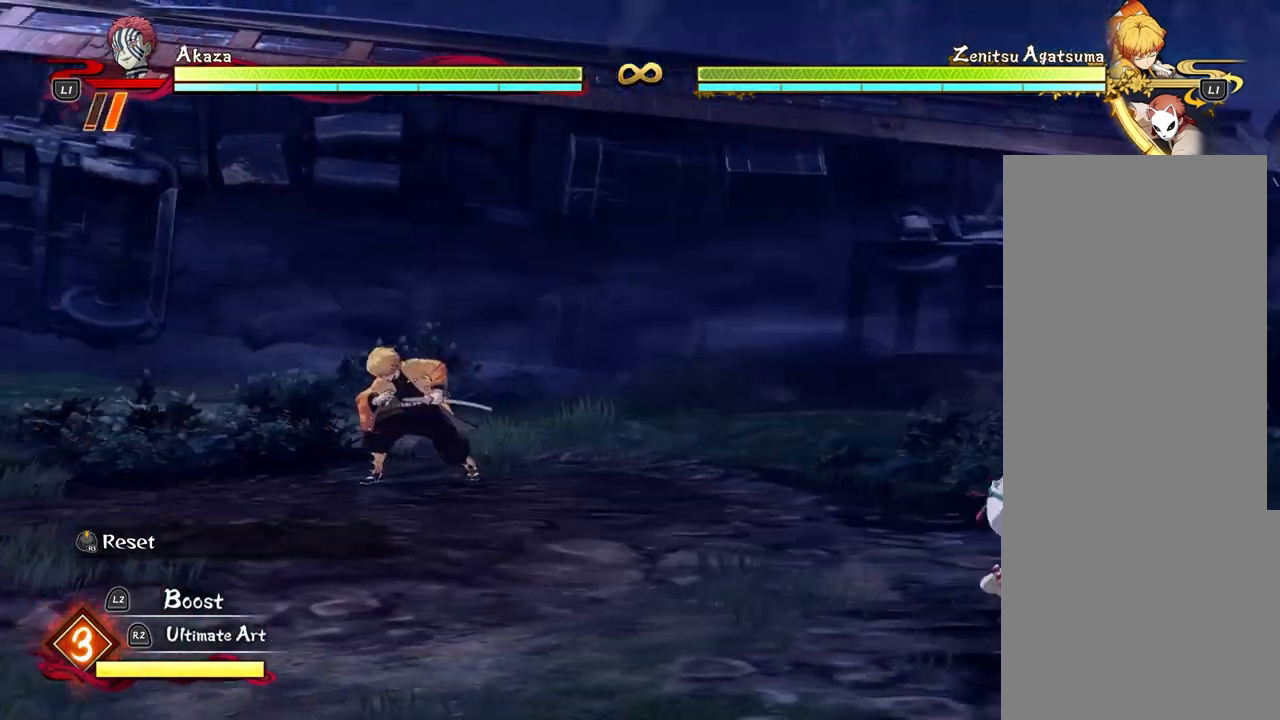
{"buttons": [], "left_stick": "left", "events": []}
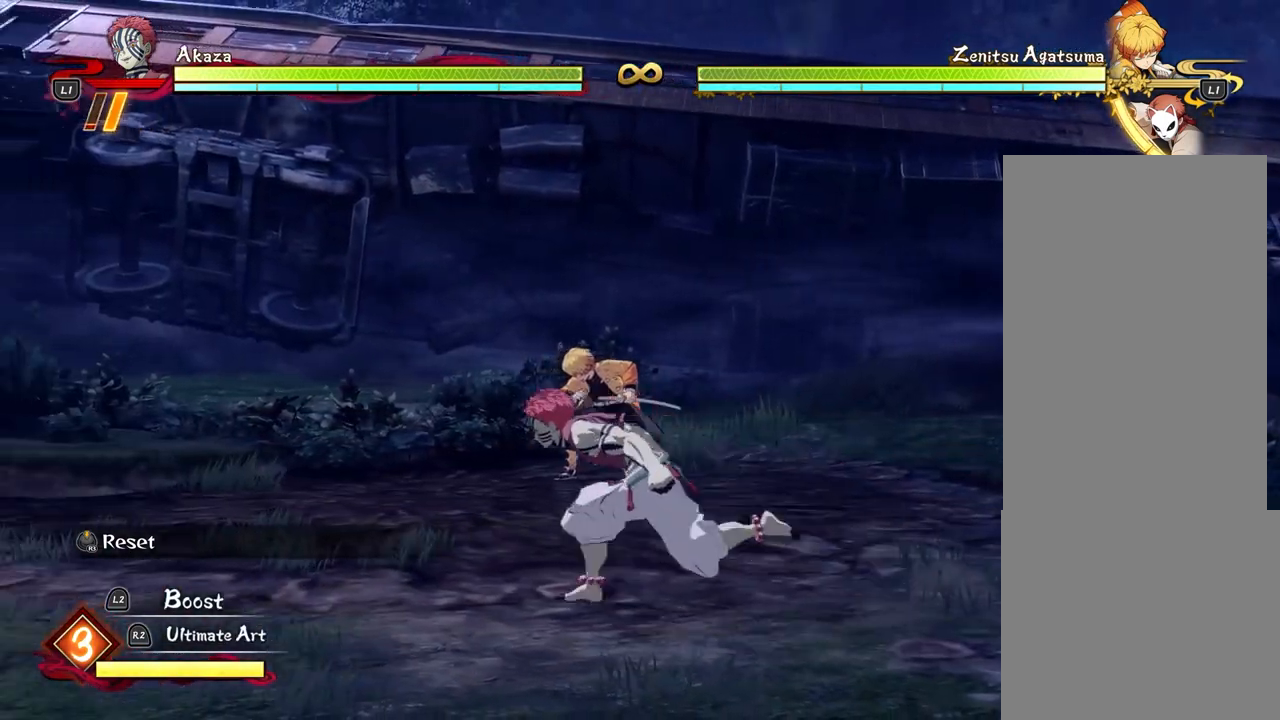
{"buttons": [], "left_stick": "center", "events": [[217, "left_stick", "up-left"], [333, "left_stick", "center"]]}
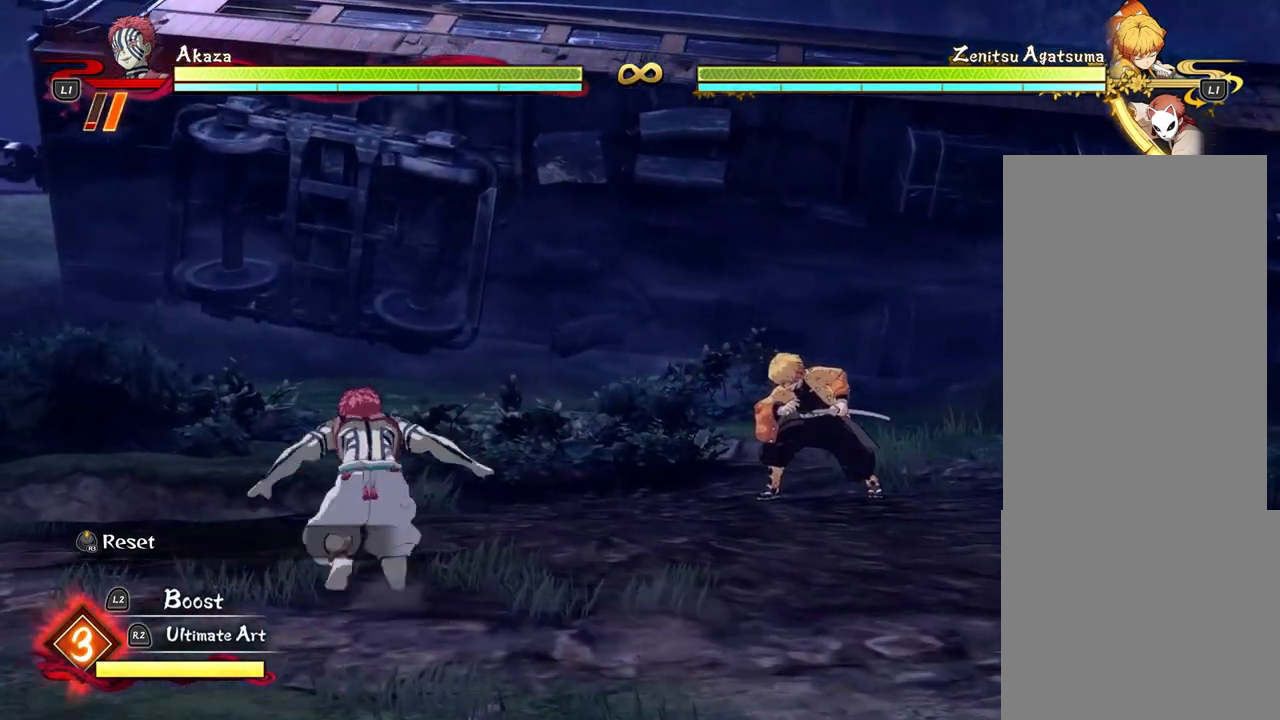
{"buttons": ["L1"], "left_stick": "up-right", "events": [[217, "L1", "down"], [217, "left_stick", "up-right"], [367, "L1", "up"], [433, "L1", "down"]]}
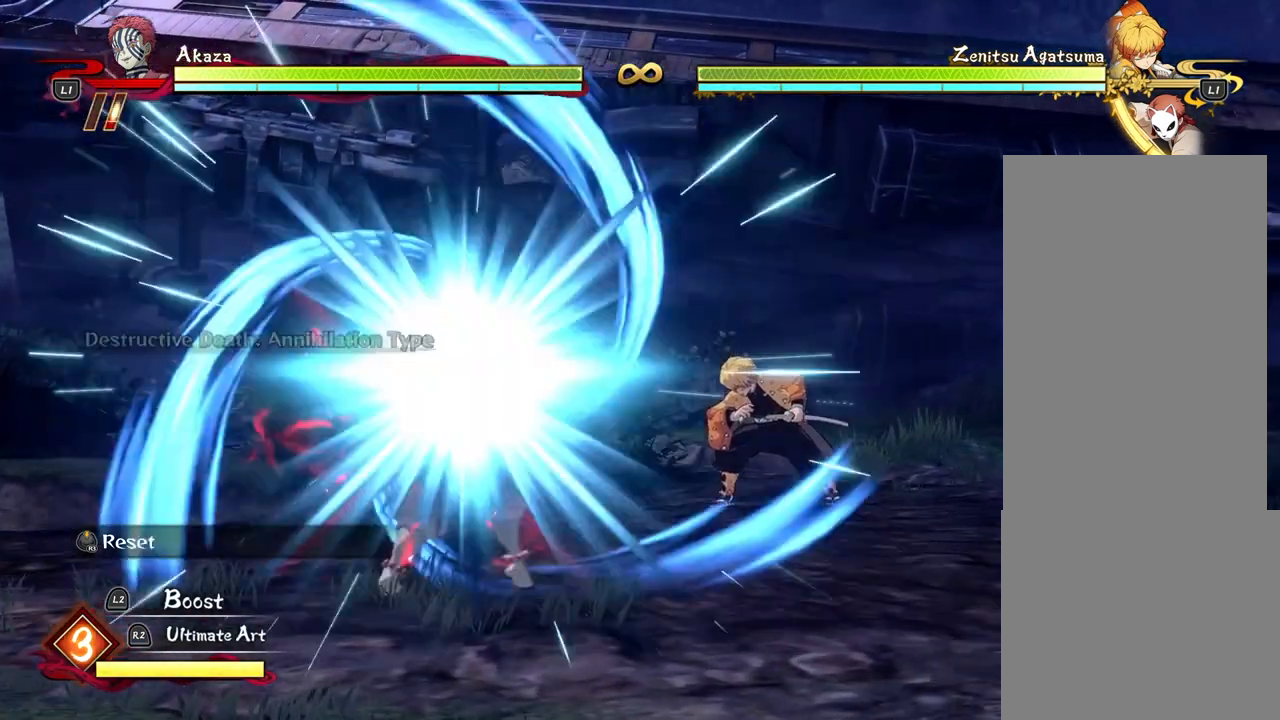
{"buttons": [], "left_stick": "up-right", "events": [[50, "L1", "up"], [100, "L1", "down"], [200, "L1", "up"]]}
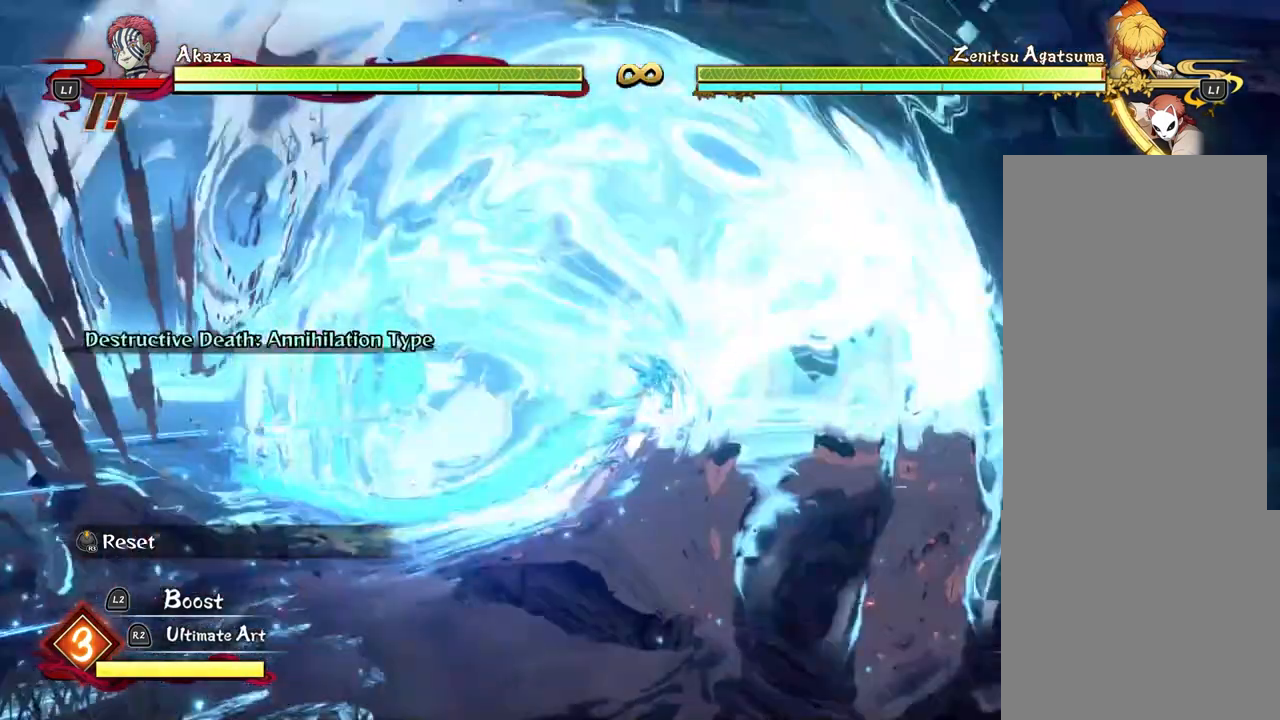
{"buttons": [], "left_stick": "up-right", "events": [[167, "SQUARE", "down"], [300, "SQUARE", "up"], [367, "SQUARE", "down"], [483, "SQUARE", "up"]]}
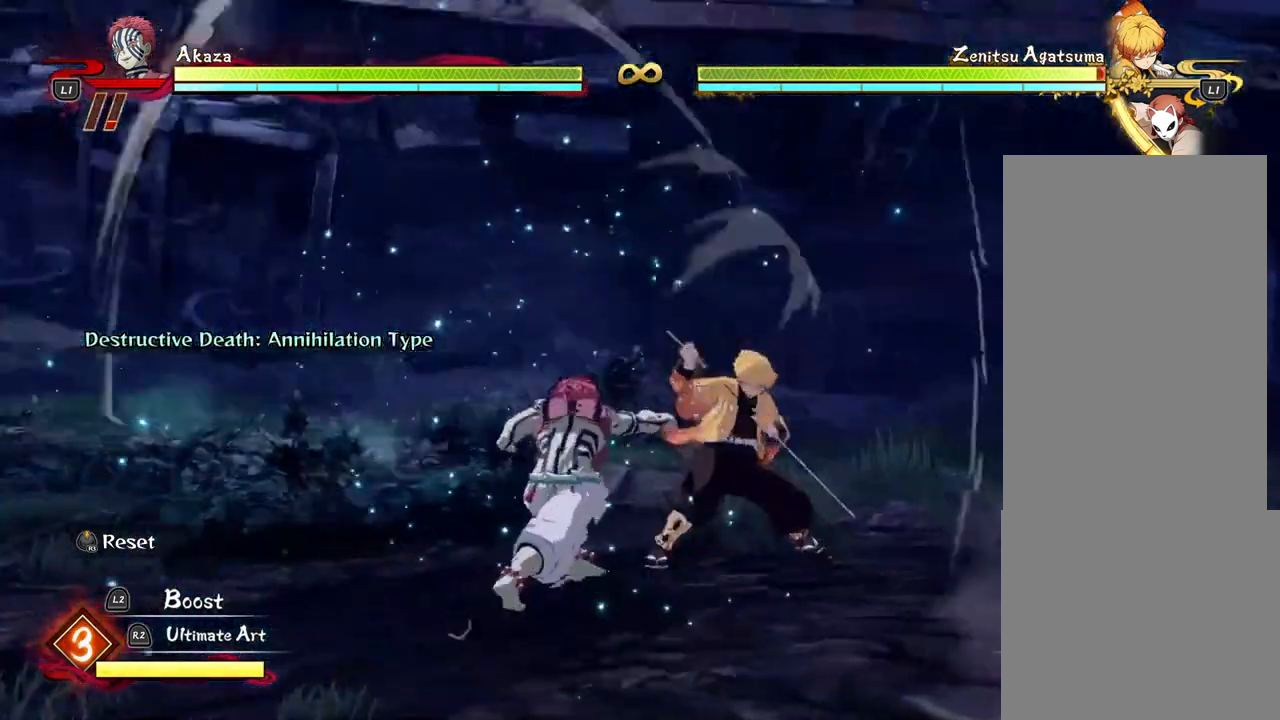
{"buttons": ["SQUARE"], "left_stick": "up-right", "events": [[67, "SQUARE", "down"], [183, "SQUARE", "up"], [267, "SQUARE", "down"], [383, "SQUARE", "up"], [467, "SQUARE", "down"]]}
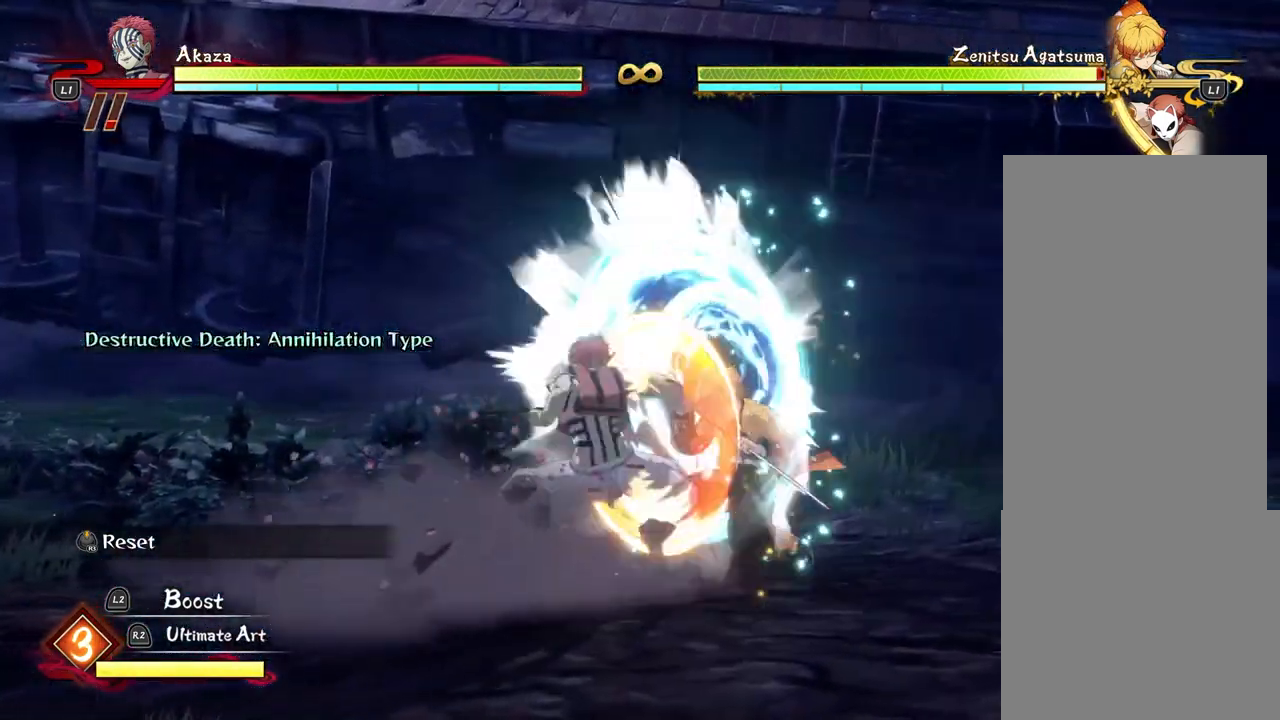
{"buttons": ["CROSS"], "left_stick": "left", "events": [[83, "SQUARE", "up"], [317, "left_stick", "down-left"], [367, "CROSS", "down"], [367, "left_stick", "left"]]}
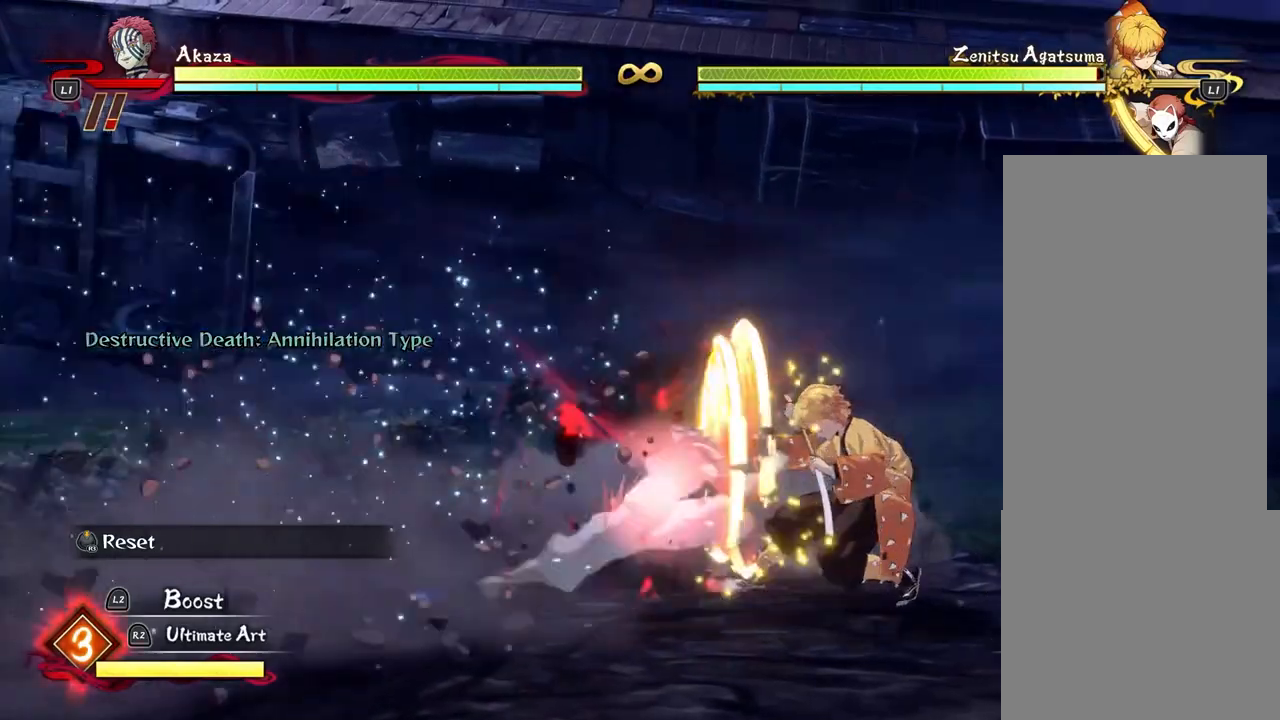
{"buttons": [], "left_stick": "left", "events": [[83, "CROSS", "up"]]}
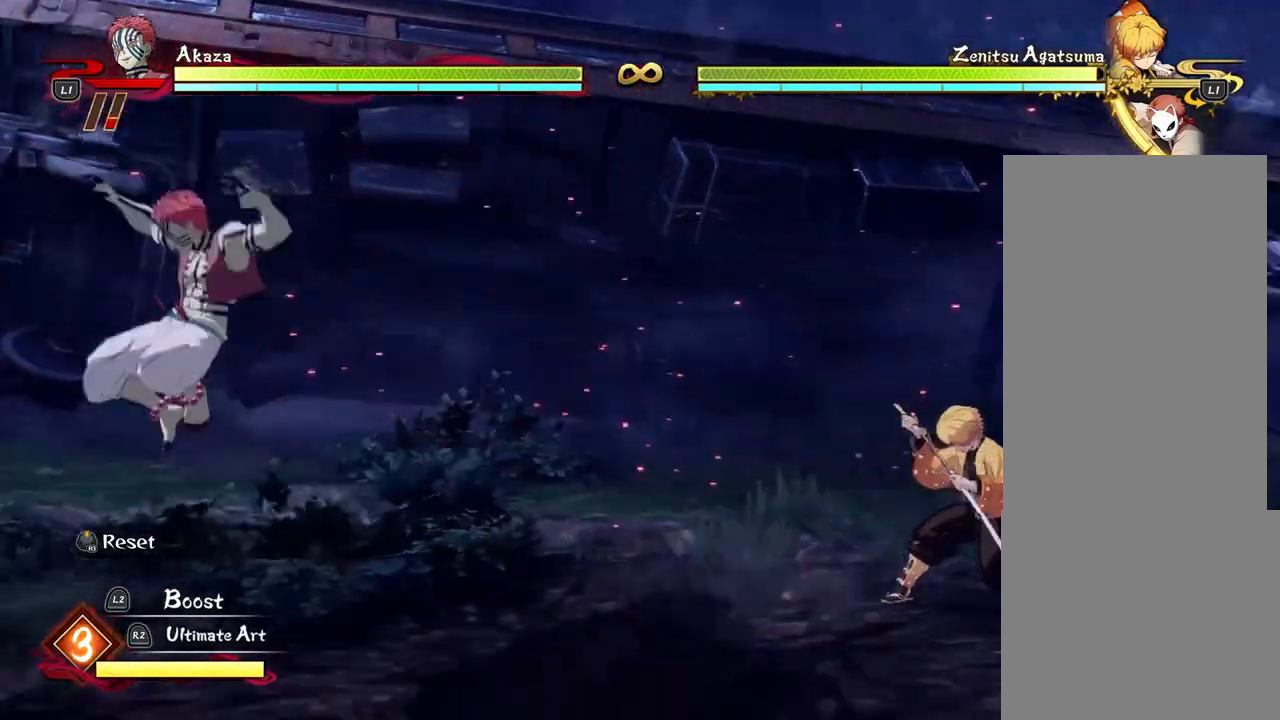
{"buttons": [], "left_stick": "left", "events": []}
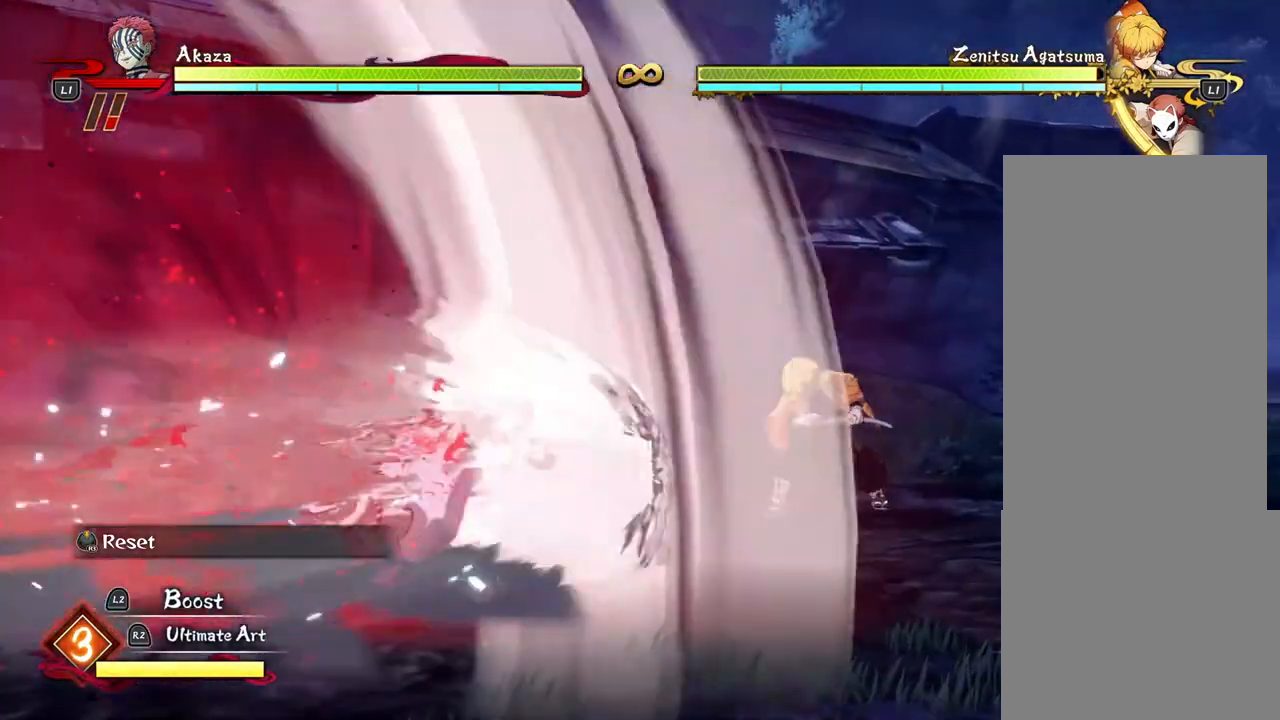
{"buttons": [], "left_stick": "left", "events": [[333, "SQUARE", "down"], [433, "SQUARE", "up"]]}
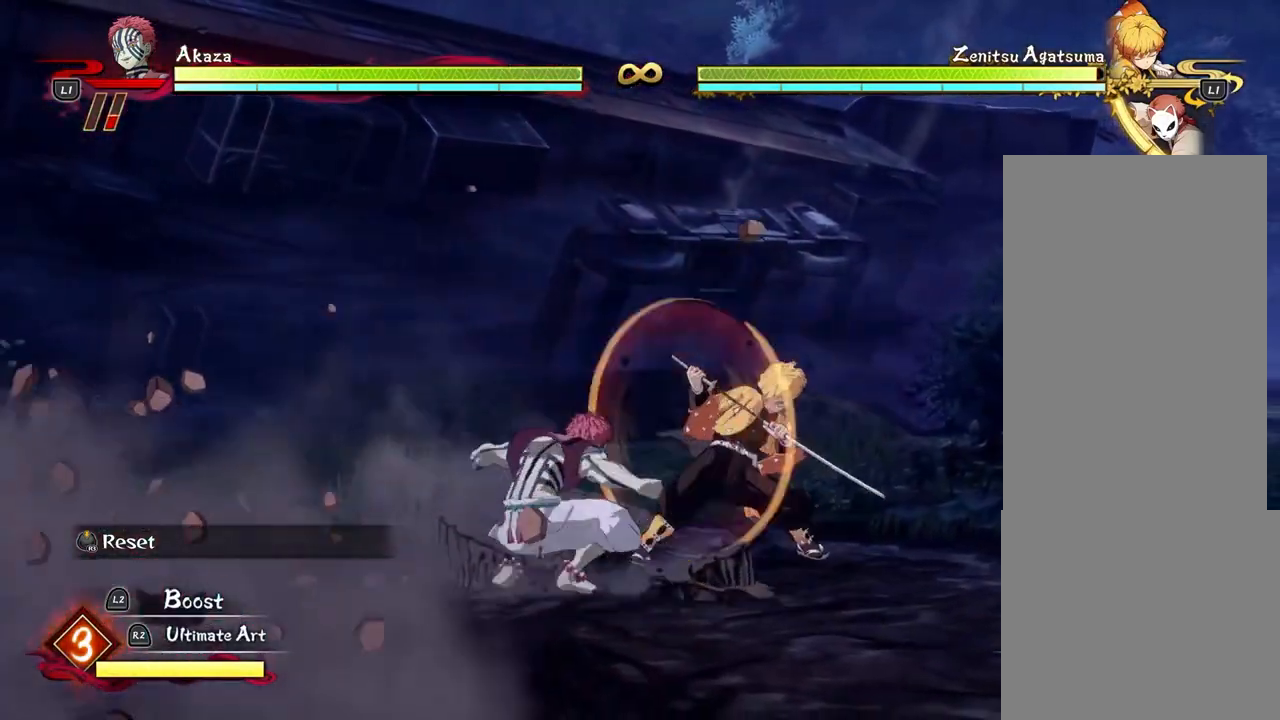
{"buttons": ["SQUARE"], "left_stick": "center", "events": [[17, "SQUARE", "down"], [100, "SQUARE", "up"], [183, "SQUARE", "down"], [200, "left_stick", "center"], [267, "SQUARE", "up"], [350, "SQUARE", "down"], [433, "SQUARE", "up"], [500, "SQUARE", "down"]]}
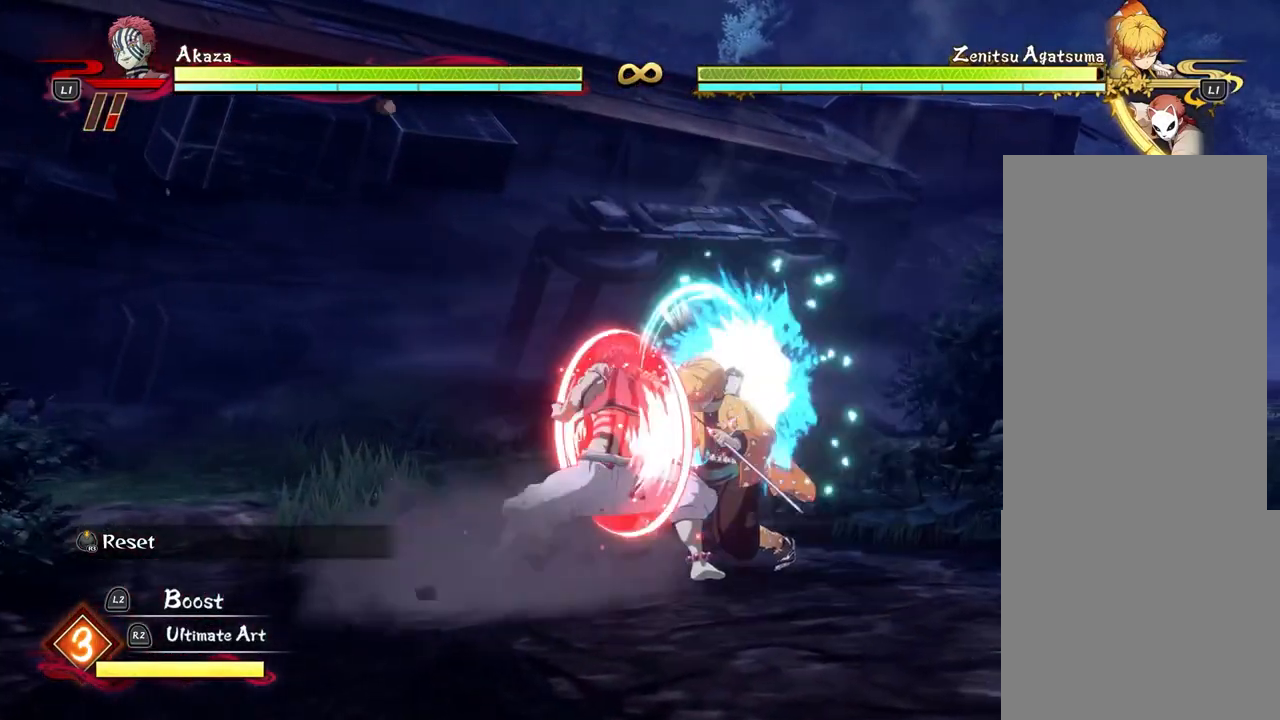
{"buttons": [], "left_stick": "right", "events": [[83, "SQUARE", "up"], [150, "SQUARE", "down"], [267, "SQUARE", "up"], [267, "left_stick", "right"]]}
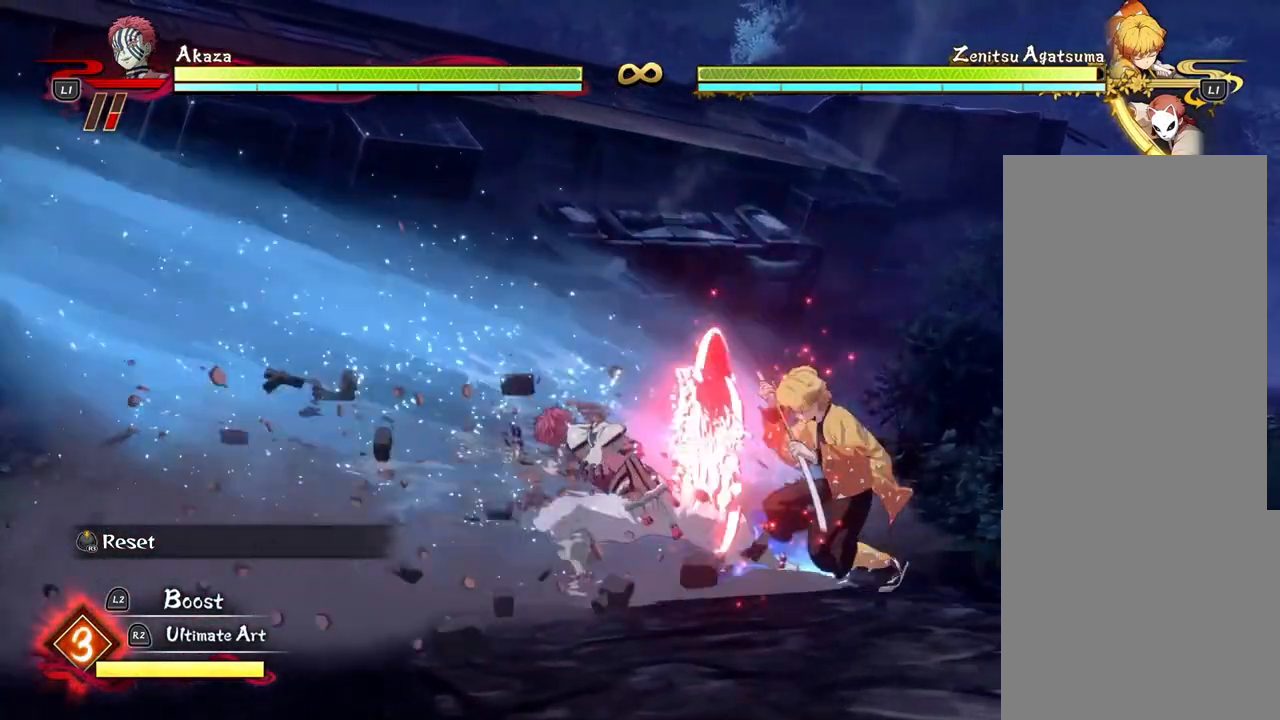
{"buttons": ["SQUARE"], "left_stick": "center", "events": [[383, "left_stick", "center"], [450, "SQUARE", "down"]]}
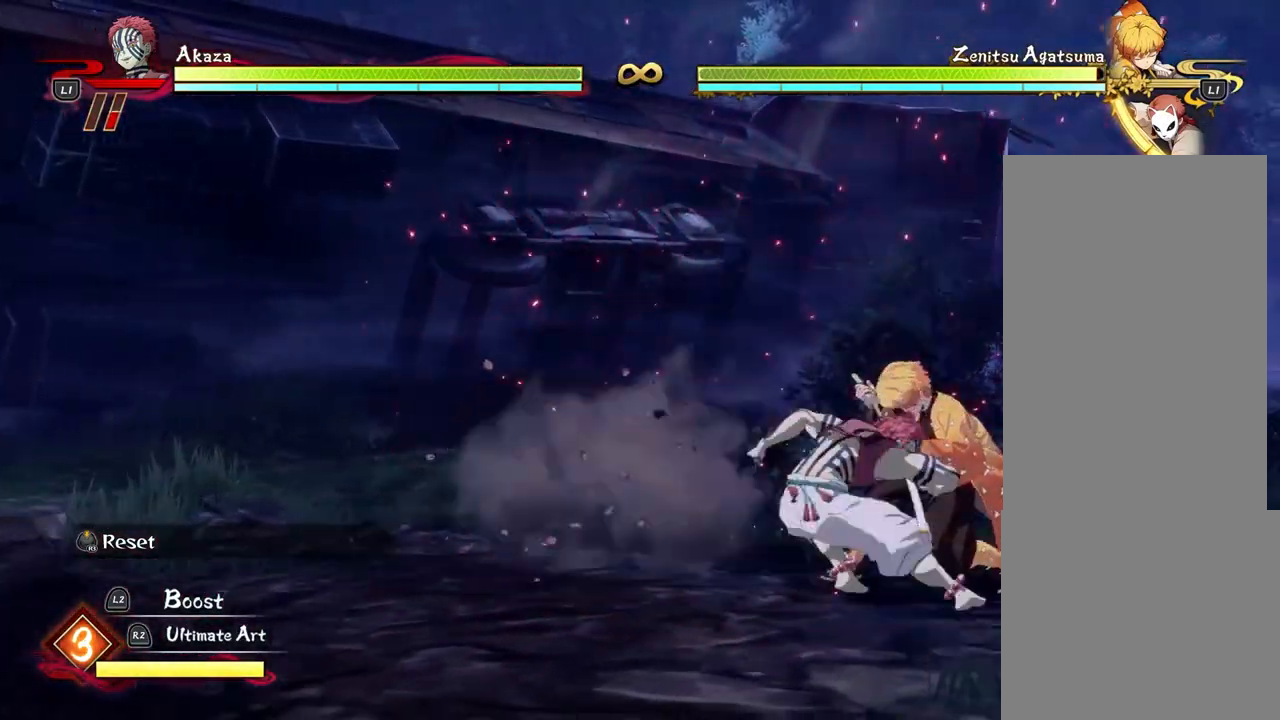
{"buttons": ["SQUARE"], "left_stick": "center", "events": [[17, "SQUARE", "up"], [100, "SQUARE", "down"], [200, "SQUARE", "up"], [283, "SQUARE", "down"], [383, "SQUARE", "up"], [450, "SQUARE", "down"]]}
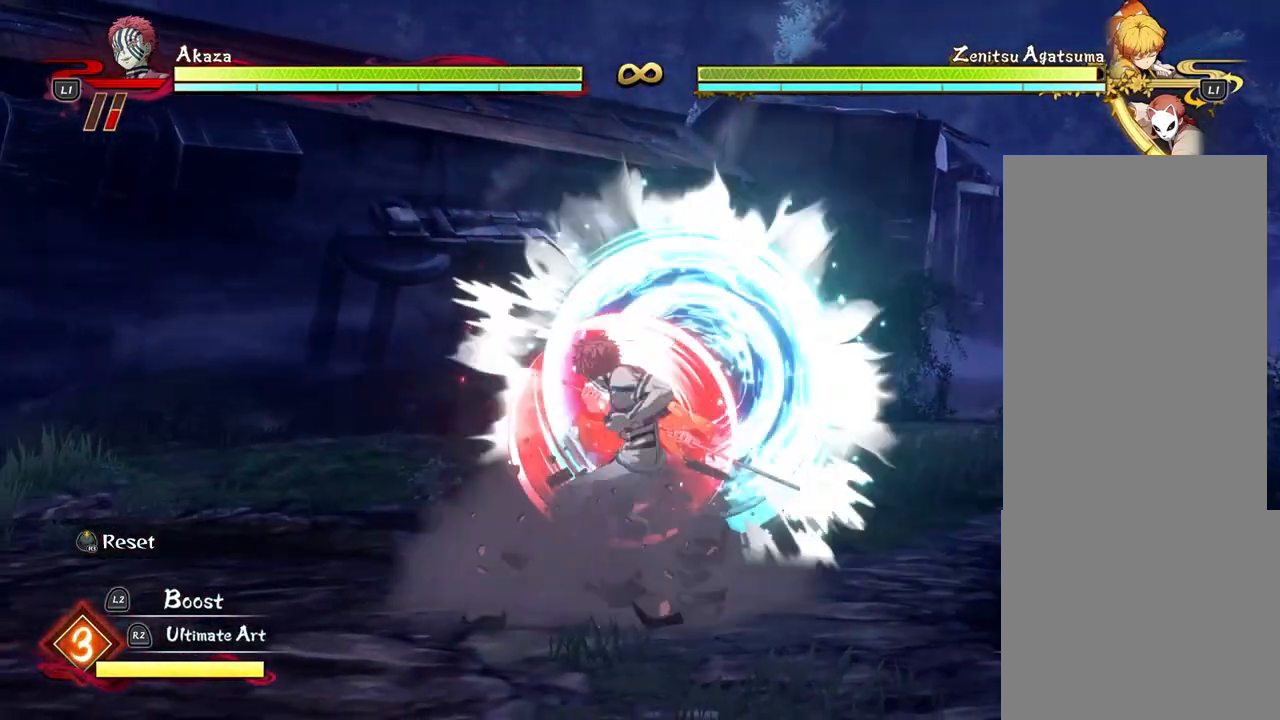
{"buttons": [], "left_stick": "left", "events": [[50, "SQUARE", "up"], [150, "SQUARE", "down"], [217, "SQUARE", "up"], [283, "left_stick", "up-left"], [400, "left_stick", "left"]]}